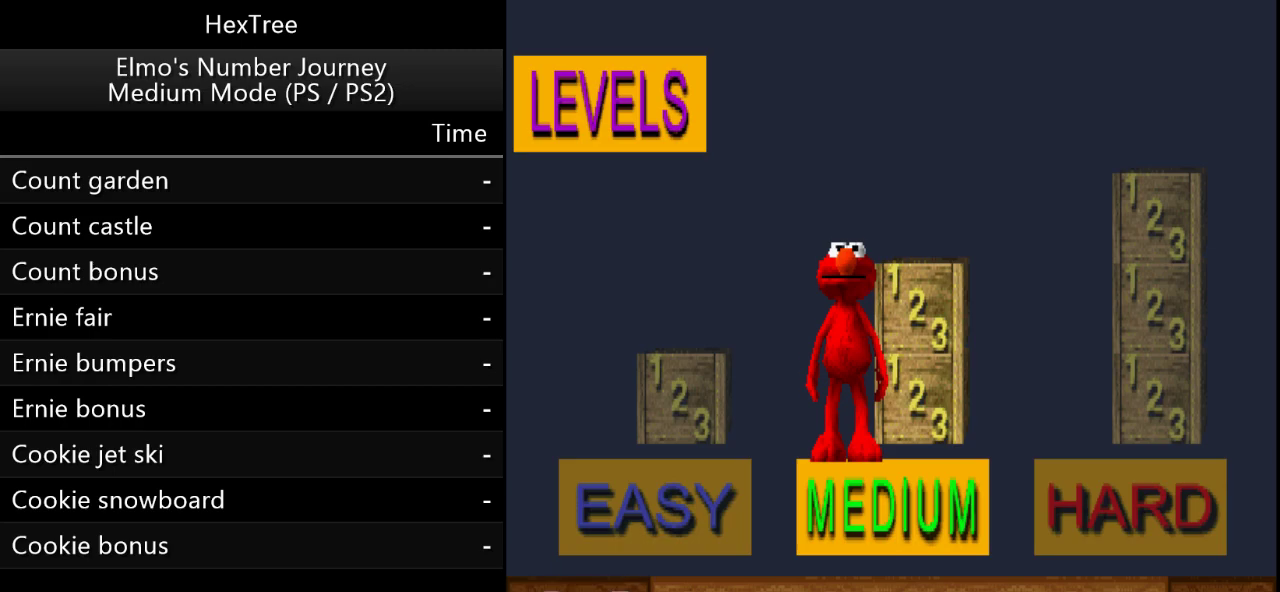
Gameplay with a controller (PlayStation layout); each line is a JSON object with the inputs held at the frame after it. "events" lists button and stick changes between this image and that frame as [ms after this image, input, new state], when the widget could be followed in between. Not read: L2 L3 R2 R3 left_stick right_stick.
{"buttons": [], "events": []}
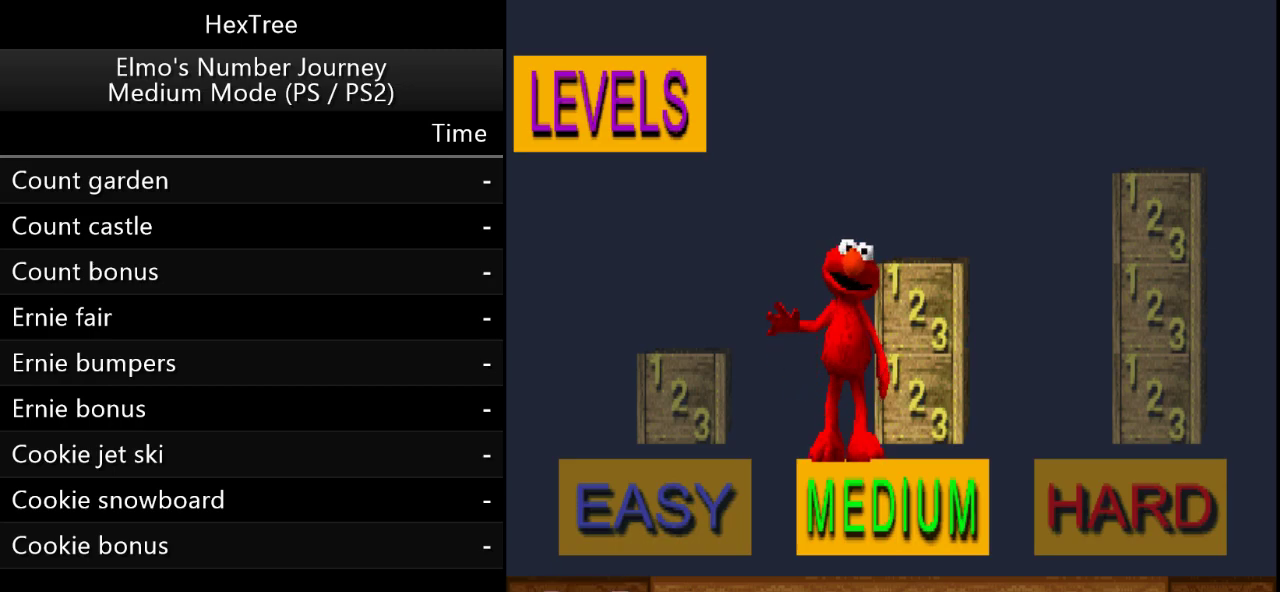
{"buttons": [], "events": []}
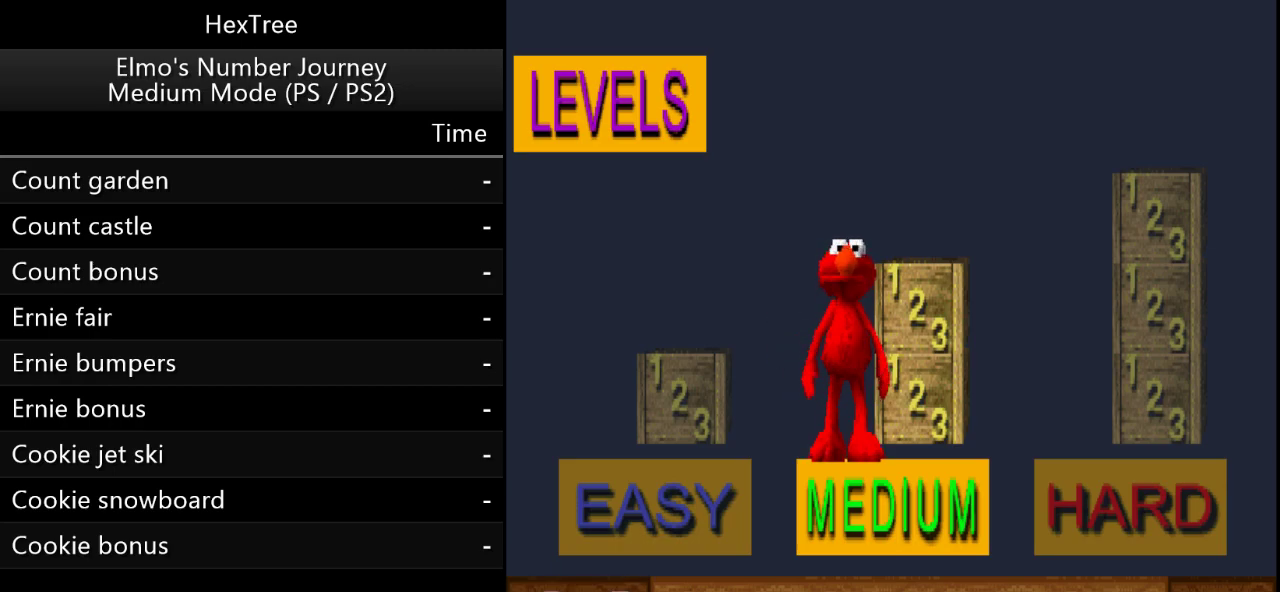
{"buttons": ["DPAD_LEFT"], "events": [[100, "DPAD_LEFT", "down"], [100, "DPAD_RIGHT", "down"], [167, "DPAD_LEFT", "up"], [167, "DPAD_RIGHT", "up"], [433, "DPAD_LEFT", "down"]]}
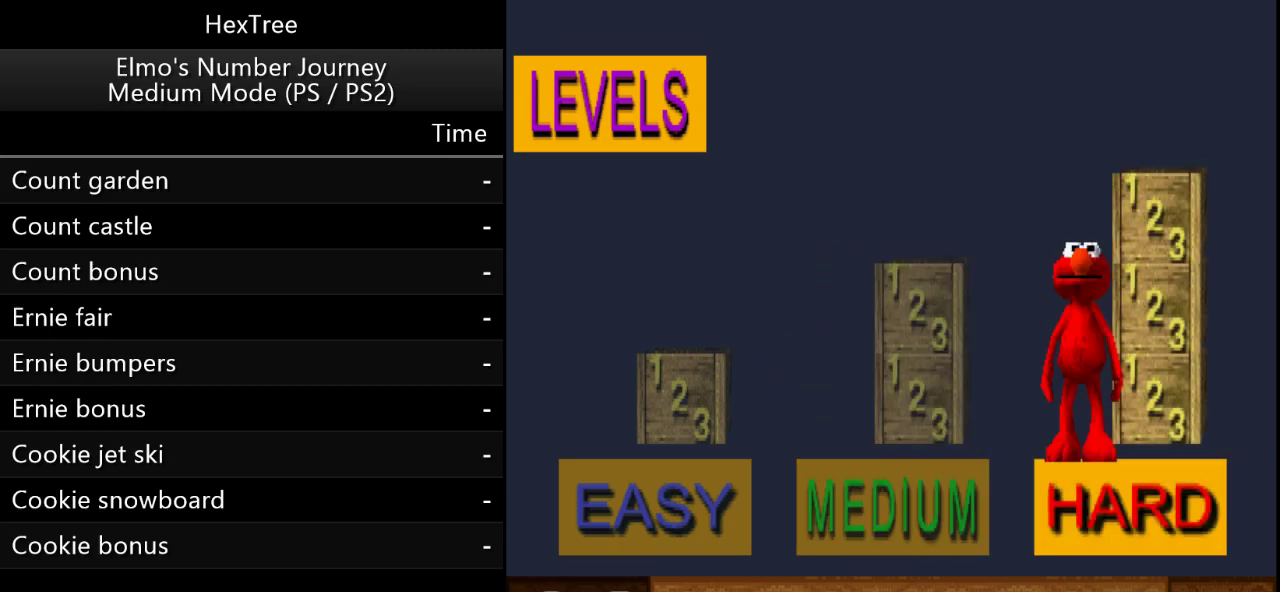
{"buttons": ["DPAD_LEFT"], "events": [[200, "DPAD_LEFT", "up"], [467, "DPAD_LEFT", "down"]]}
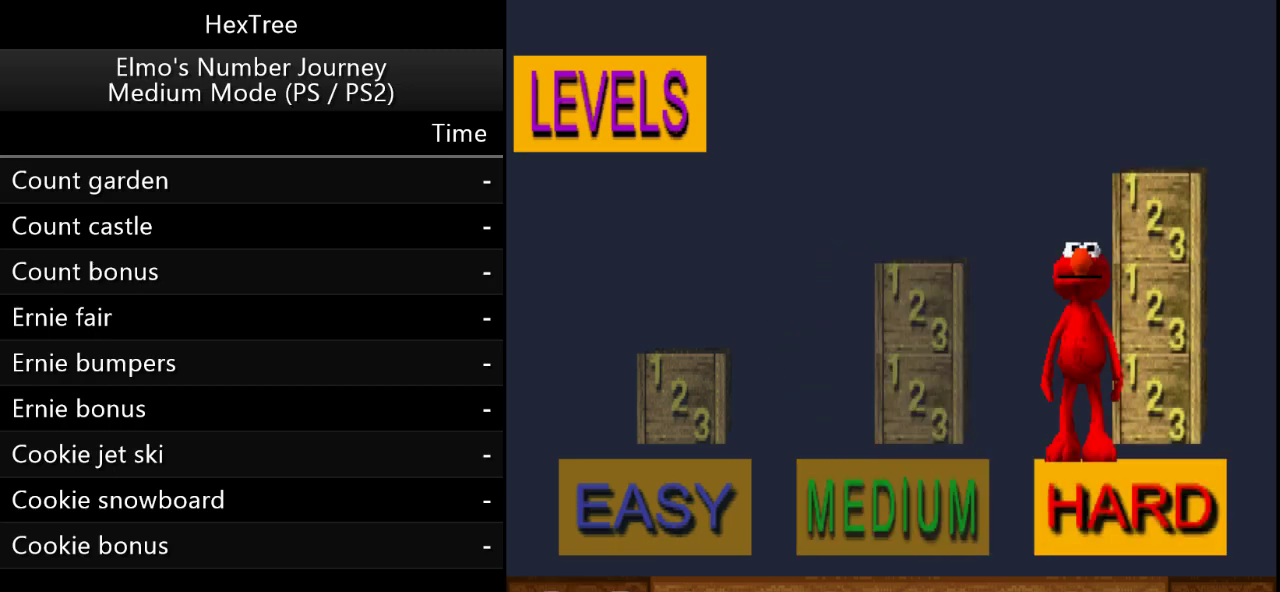
{"buttons": [], "events": [[233, "DPAD_LEFT", "up"]]}
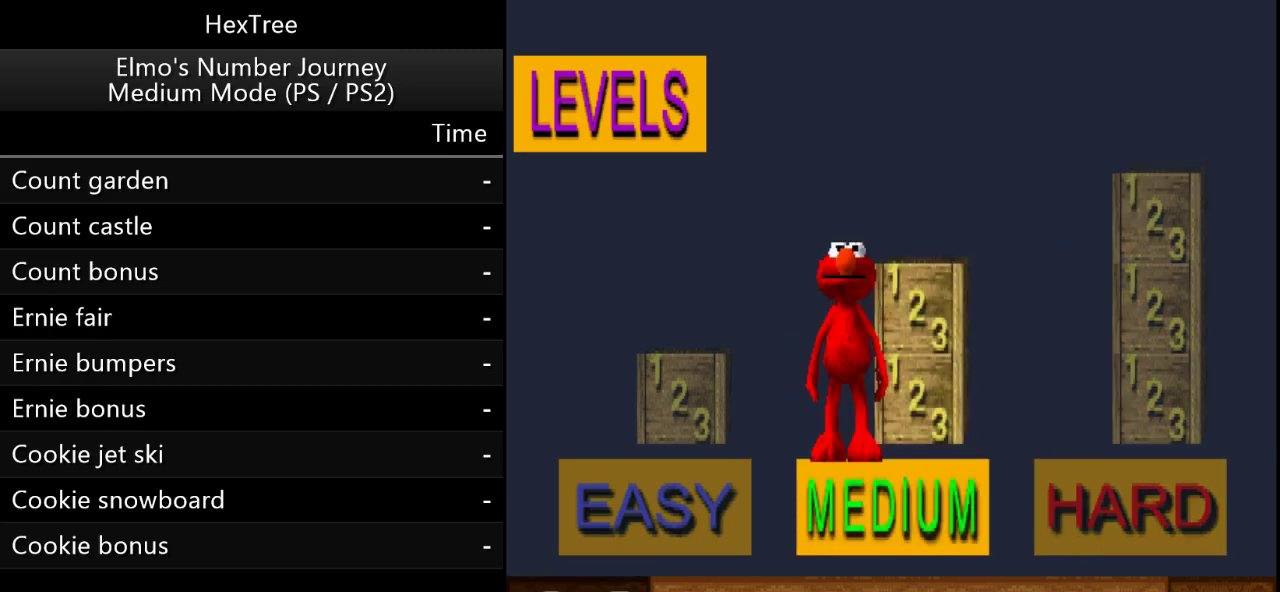
{"buttons": [], "events": [[17, "DPAD_LEFT", "down"], [17, "DPAD_RIGHT", "down"], [283, "DPAD_LEFT", "up"], [283, "DPAD_RIGHT", "up"]]}
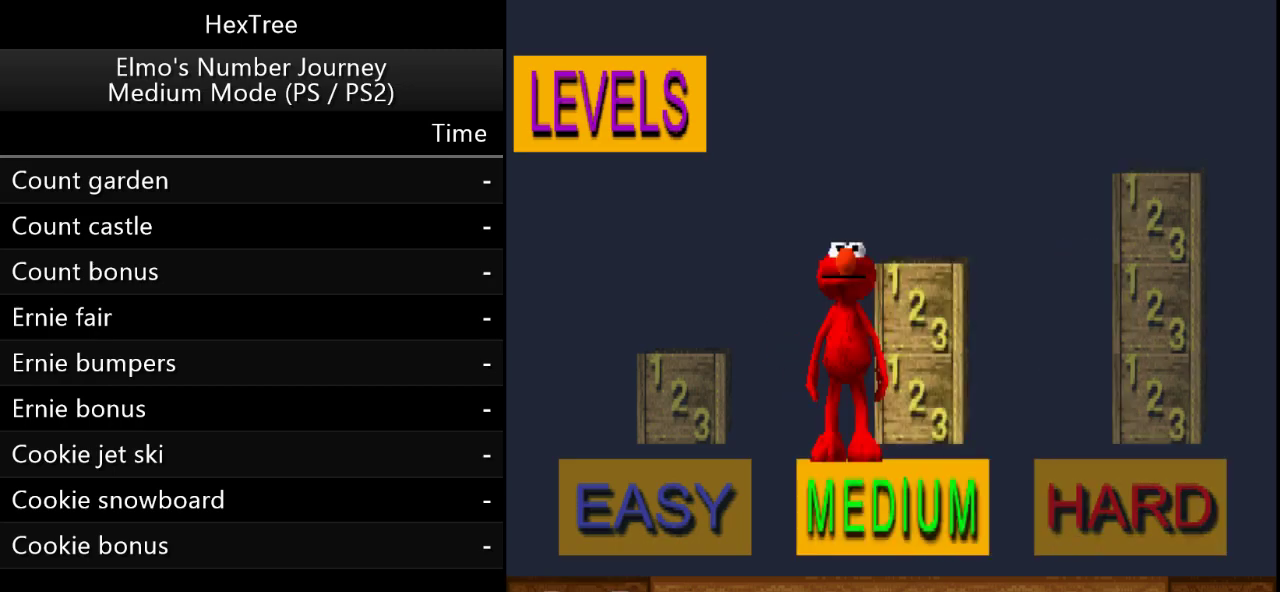
{"buttons": [], "events": [[50, "DPAD_LEFT", "down"], [50, "DPAD_RIGHT", "down"], [317, "DPAD_LEFT", "up"], [317, "DPAD_RIGHT", "up"]]}
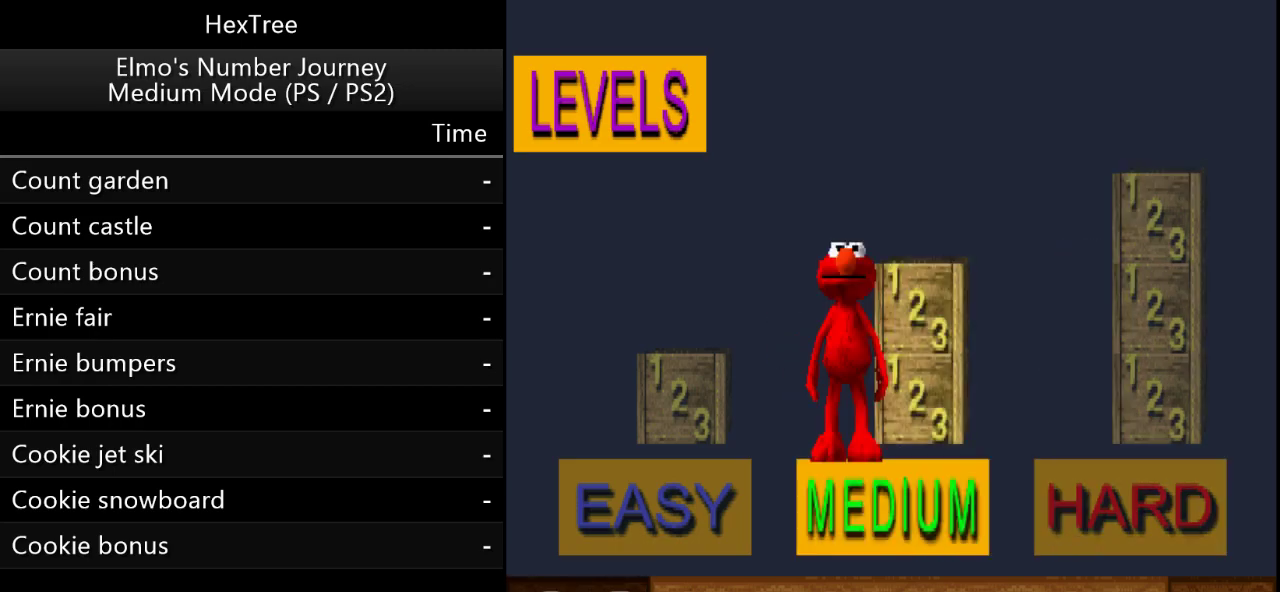
{"buttons": [], "events": [[83, "DPAD_LEFT", "down"], [83, "DPAD_RIGHT", "down"], [367, "DPAD_LEFT", "up"], [367, "DPAD_RIGHT", "up"]]}
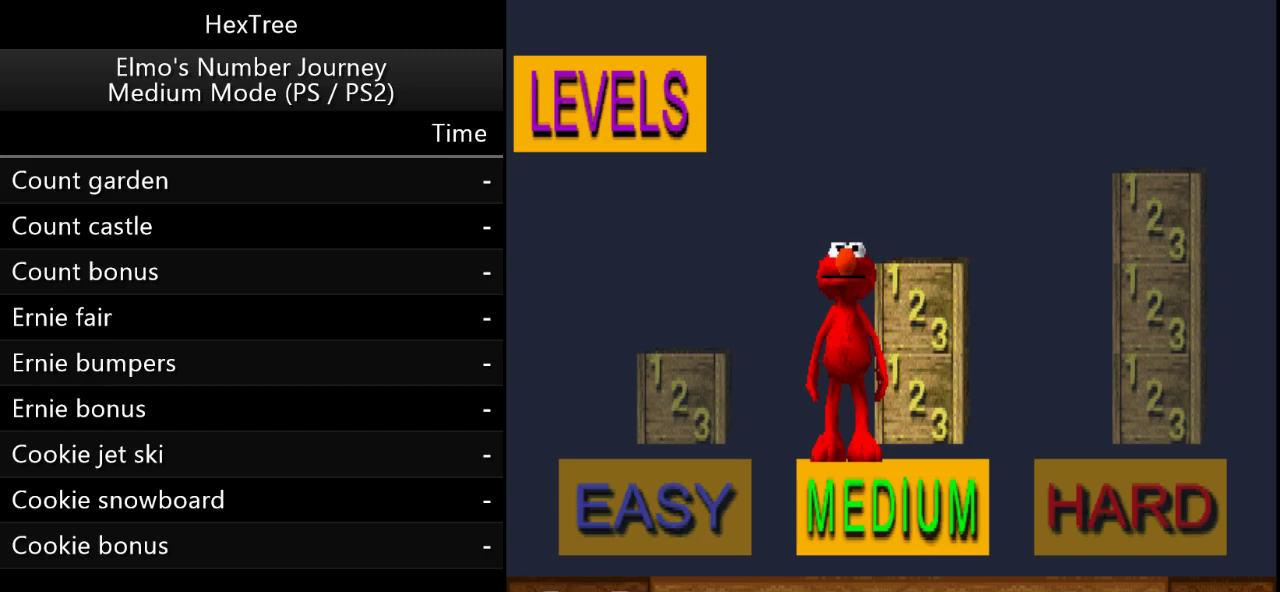
{"buttons": [], "events": []}
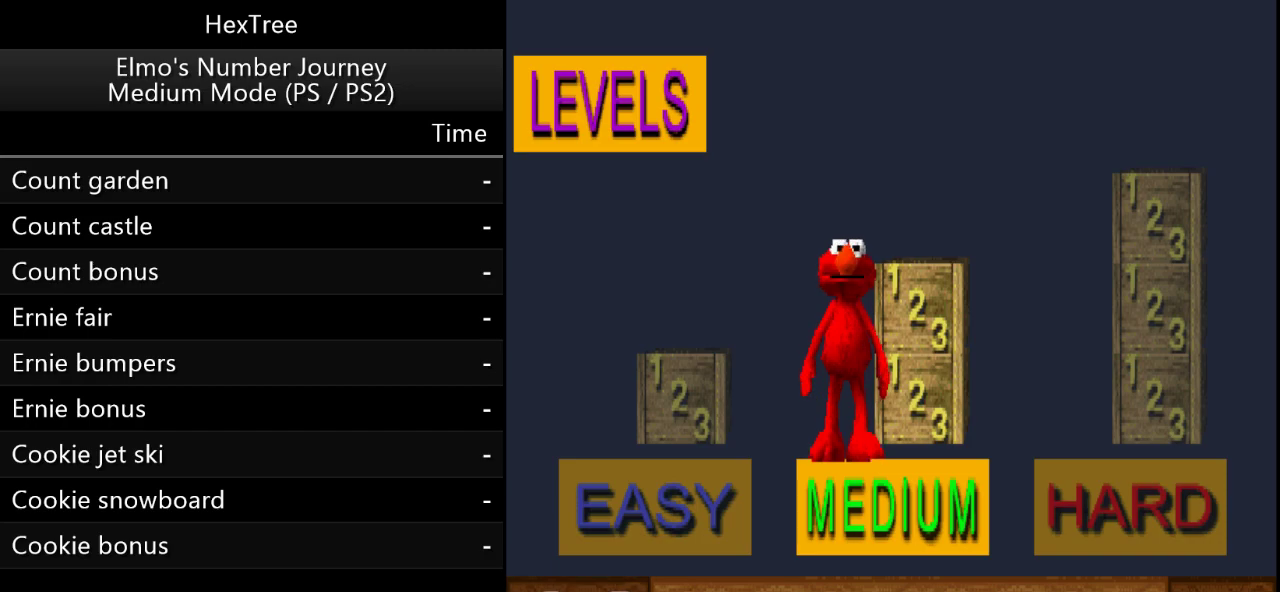
{"buttons": [], "events": []}
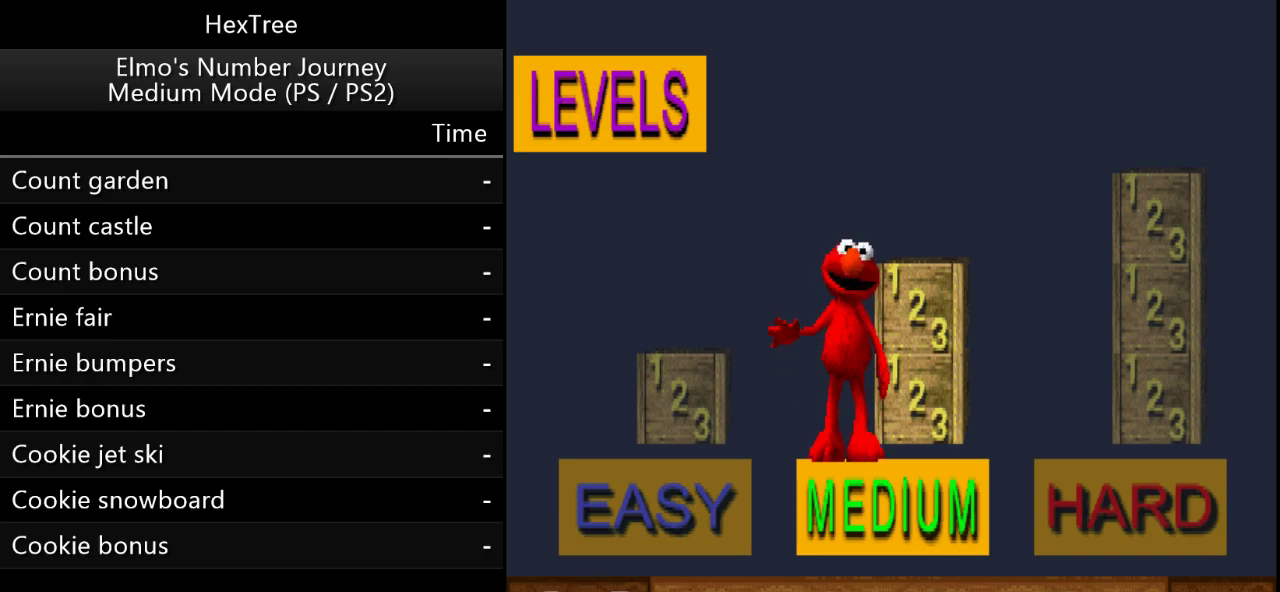
{"buttons": [], "events": []}